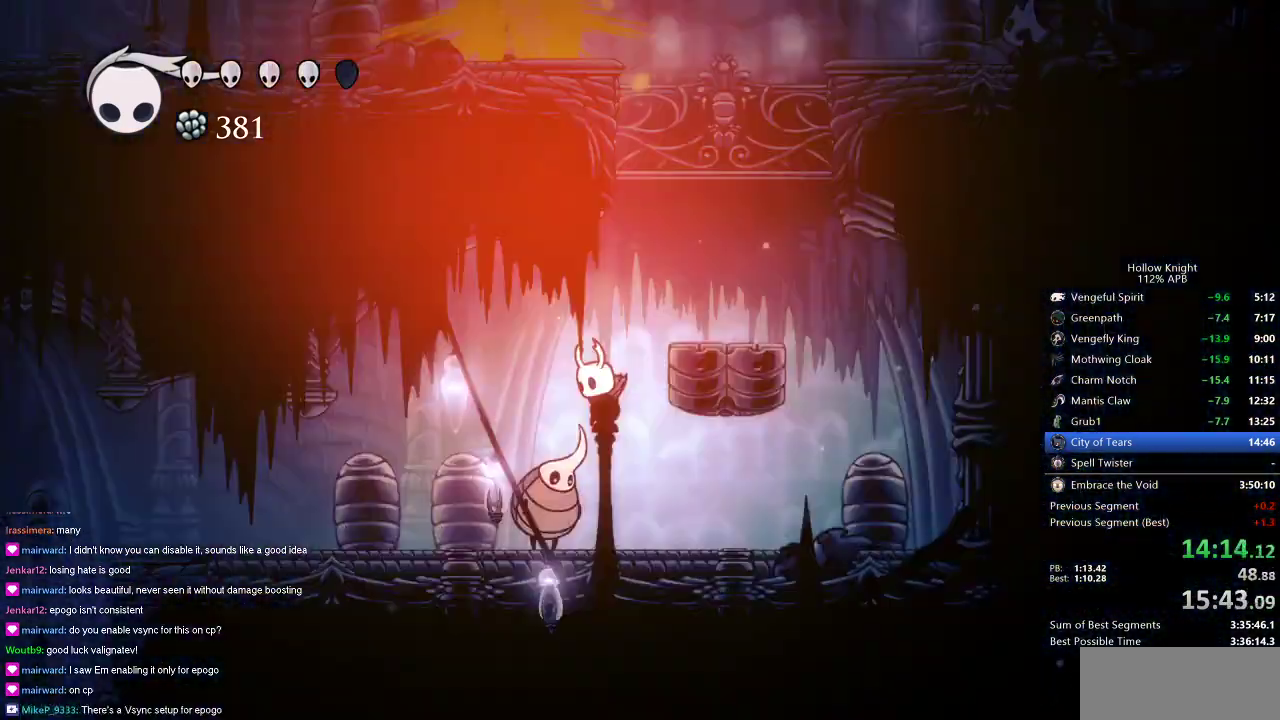
Gameplay with keyboard; each line is a JSON object with the keys held at the frame after it. "events" lists presses ("down") and releases ("up") of "cdash", "dash", "dnail", "down", "heal", "inv", "jump", "left", "nail", "right", "spell" and "up" between this image and that frame as [ms after this image, input, new state], when the widget could be followed in between. No other keys are recorded. Mouse input is not recorded. Key names are as the overlay labels them; some are game actions (e.g. jump) rather than physical keys.
{"keys": ["left"], "events": [[67, "dash", "down"], [201, "dash", "up"]]}
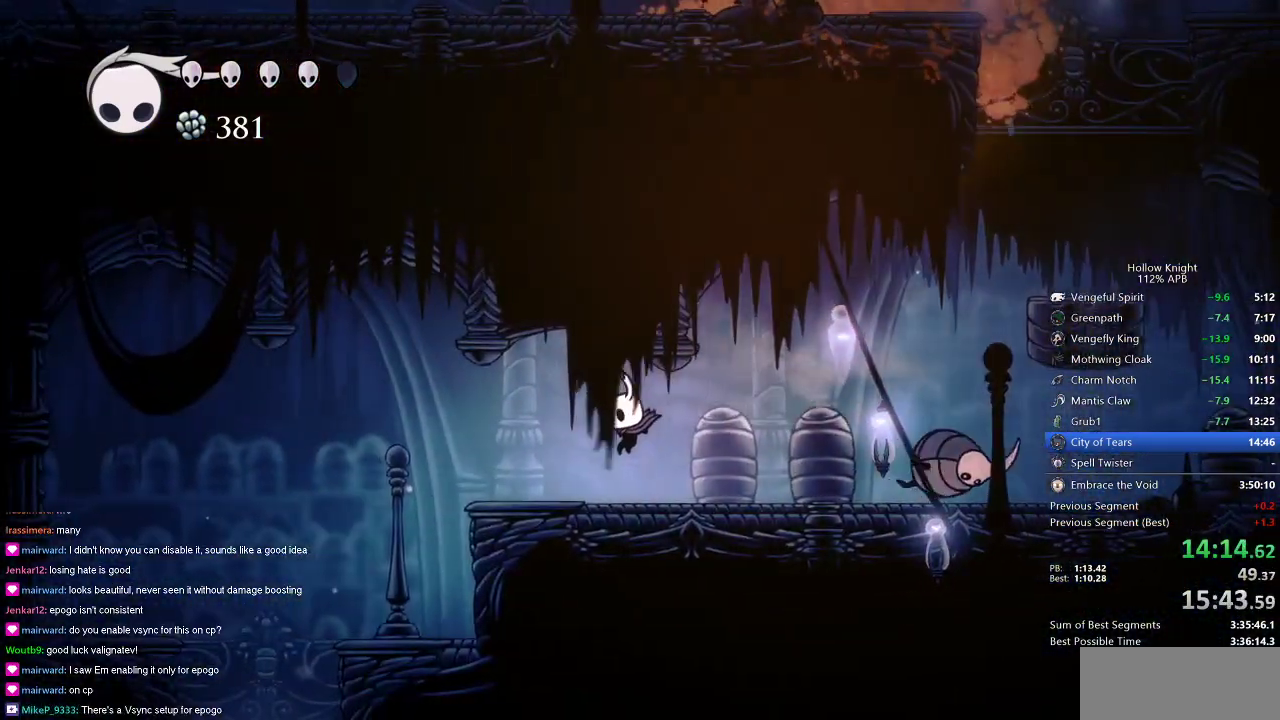
{"keys": ["left"], "events": [[217, "dash", "down"], [300, "dash", "up"]]}
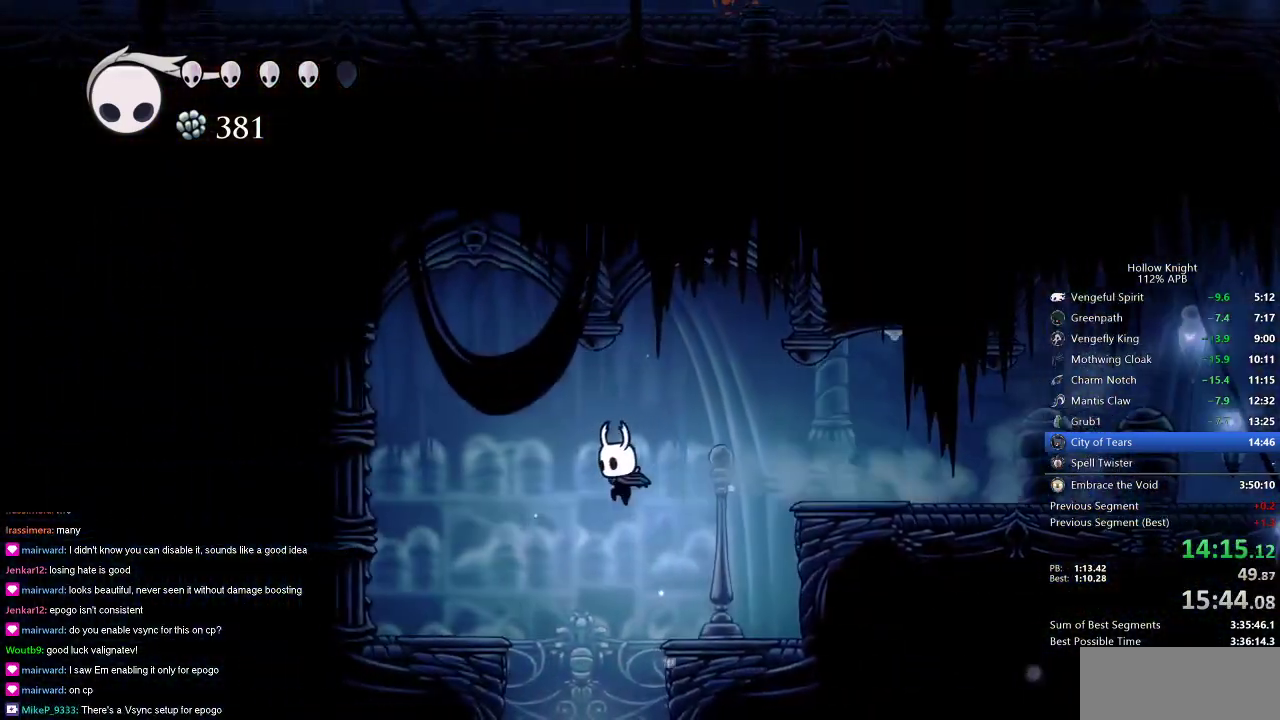
{"keys": [], "events": [[34, "left", "up"], [234, "right", "down"], [267, "right", "up"]]}
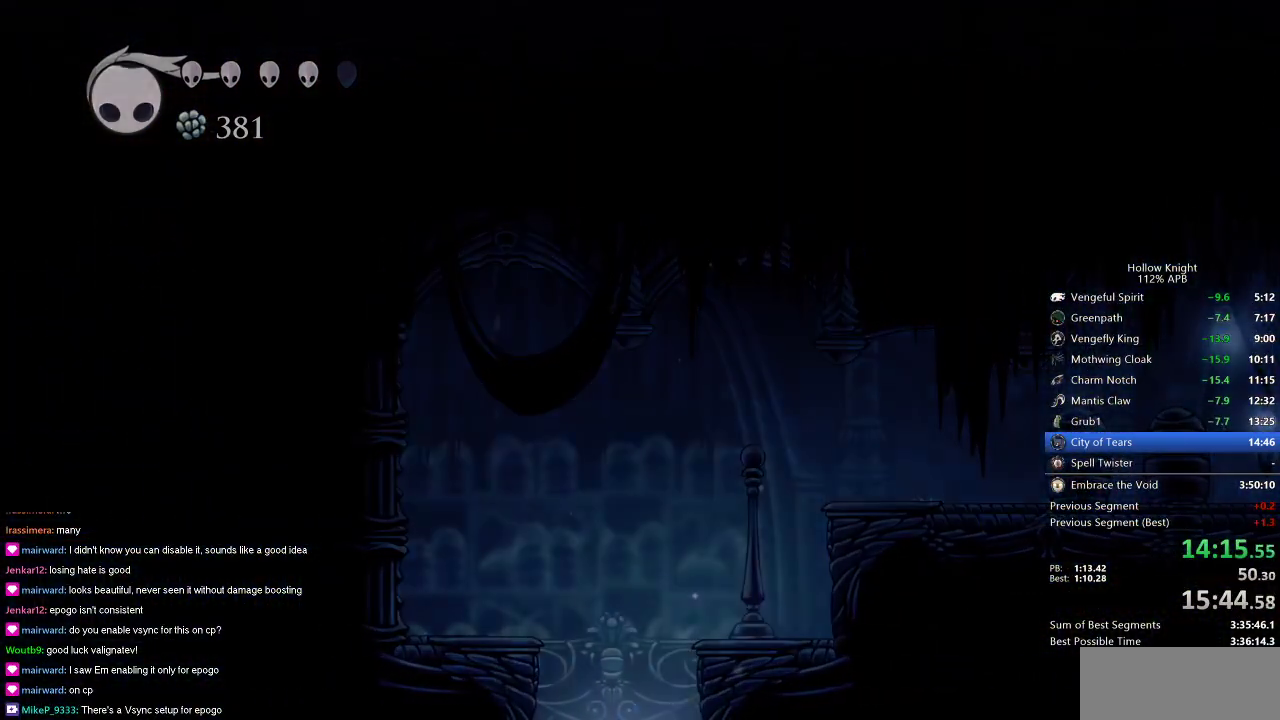
{"keys": [], "events": []}
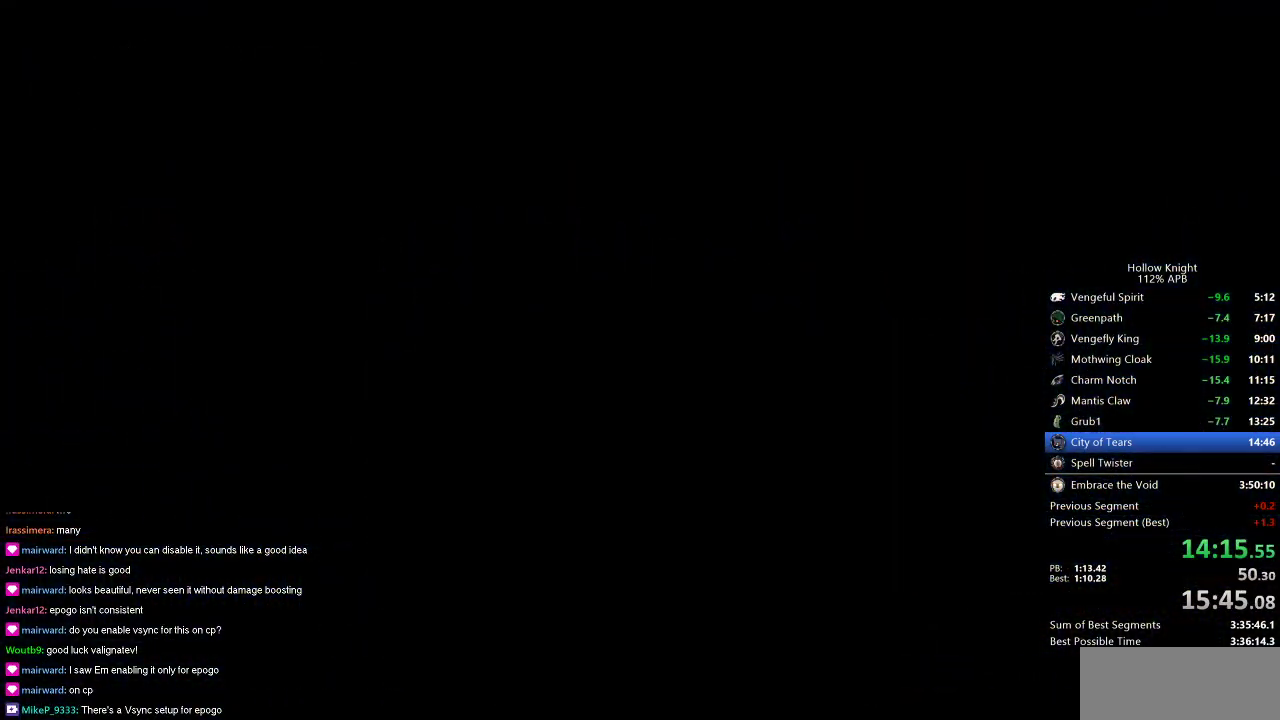
{"keys": [], "events": []}
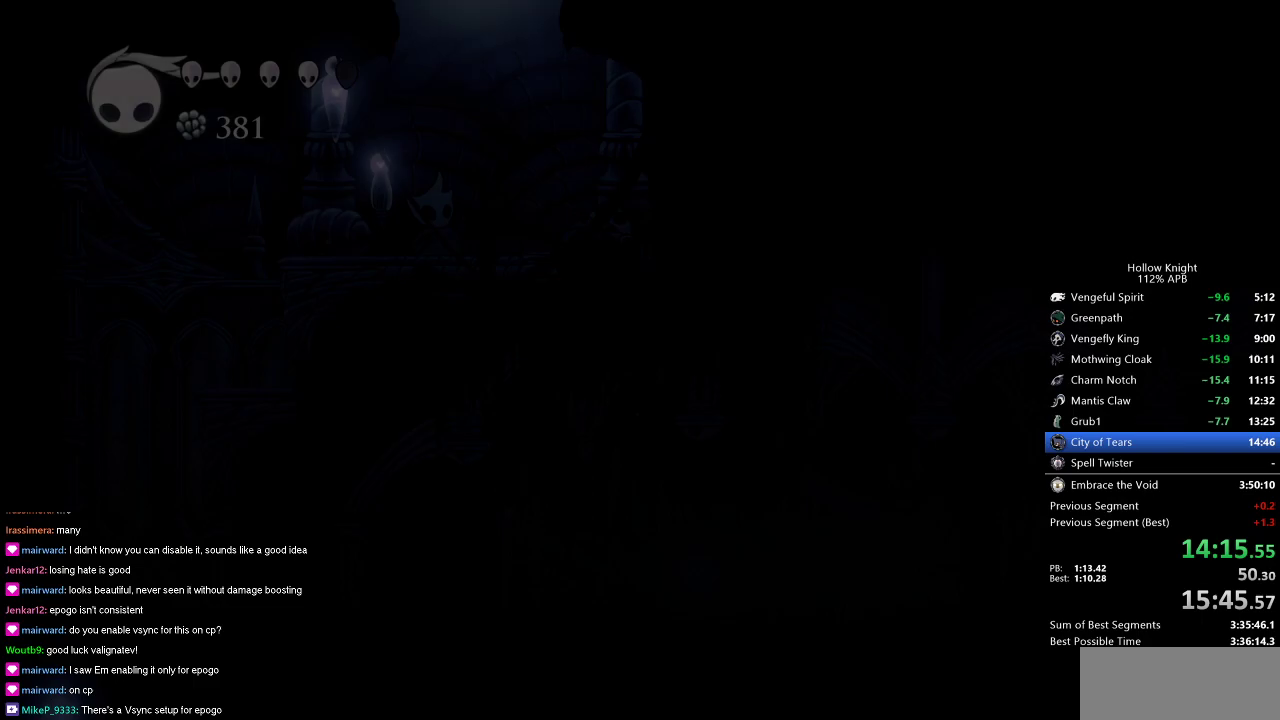
{"keys": ["left"], "events": [[350, "left", "down"]]}
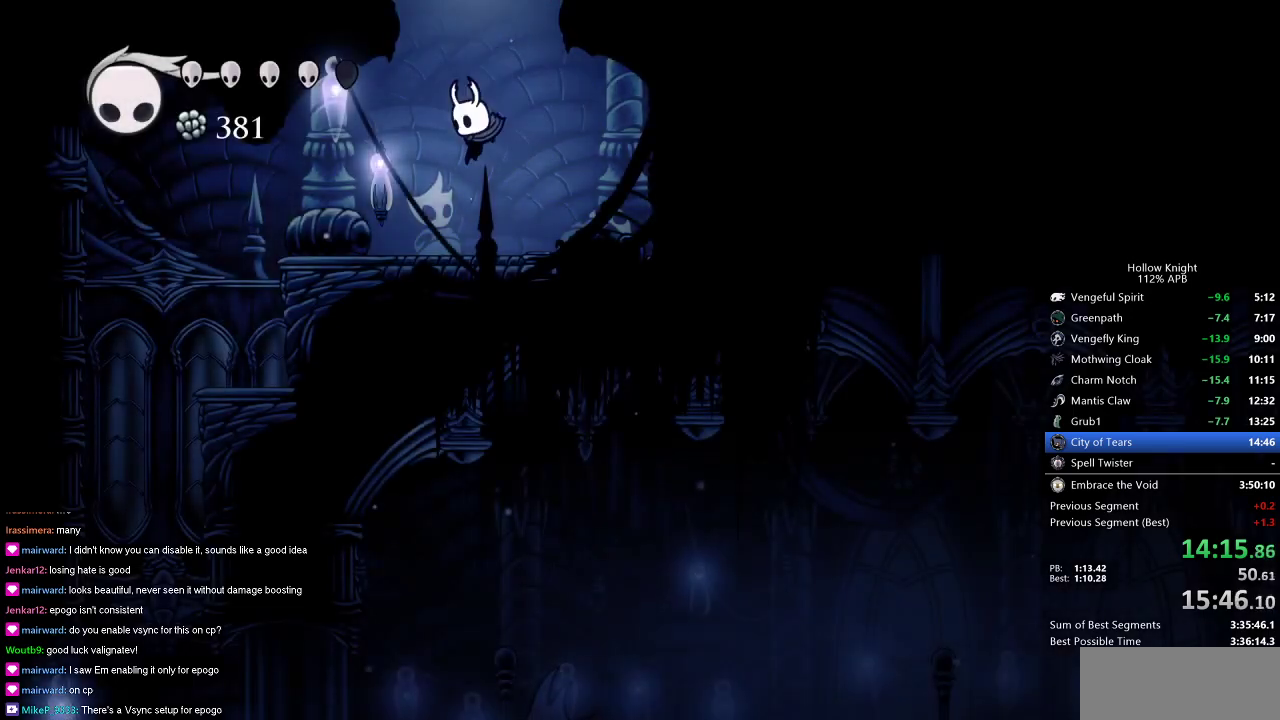
{"keys": [], "events": [[217, "dash", "down"], [301, "dash", "up"], [501, "left", "up"]]}
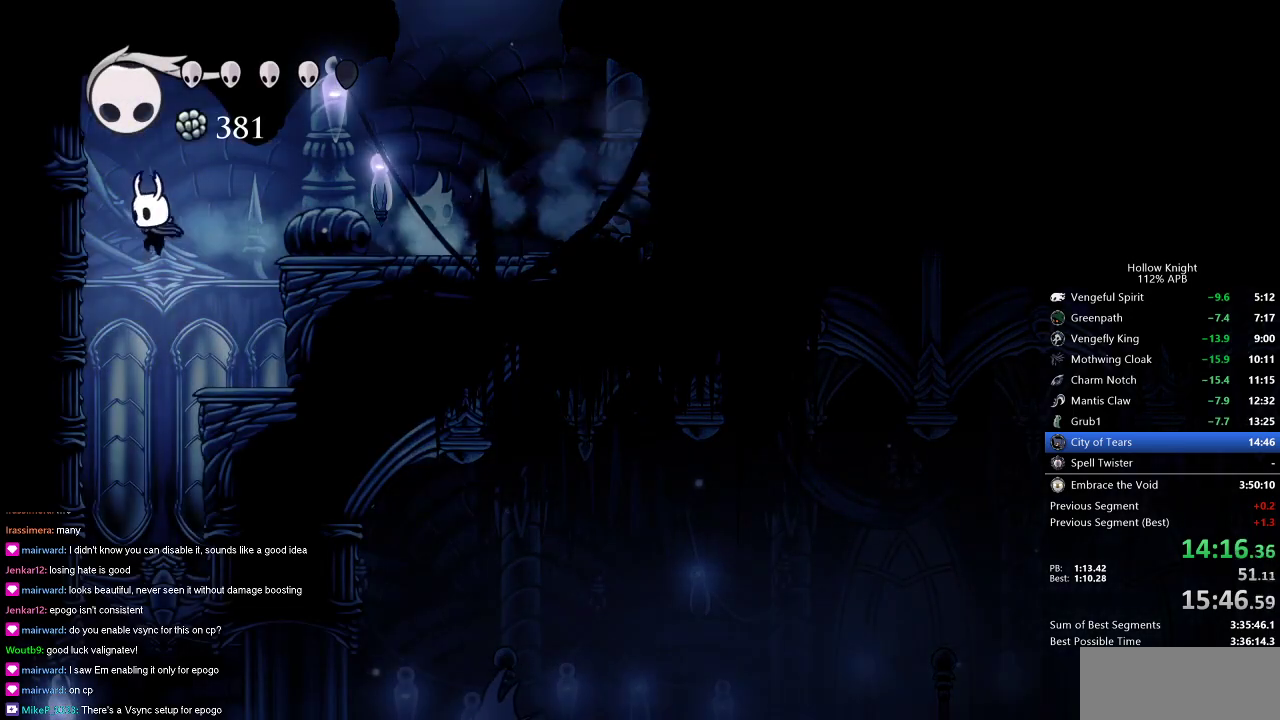
{"keys": [], "events": []}
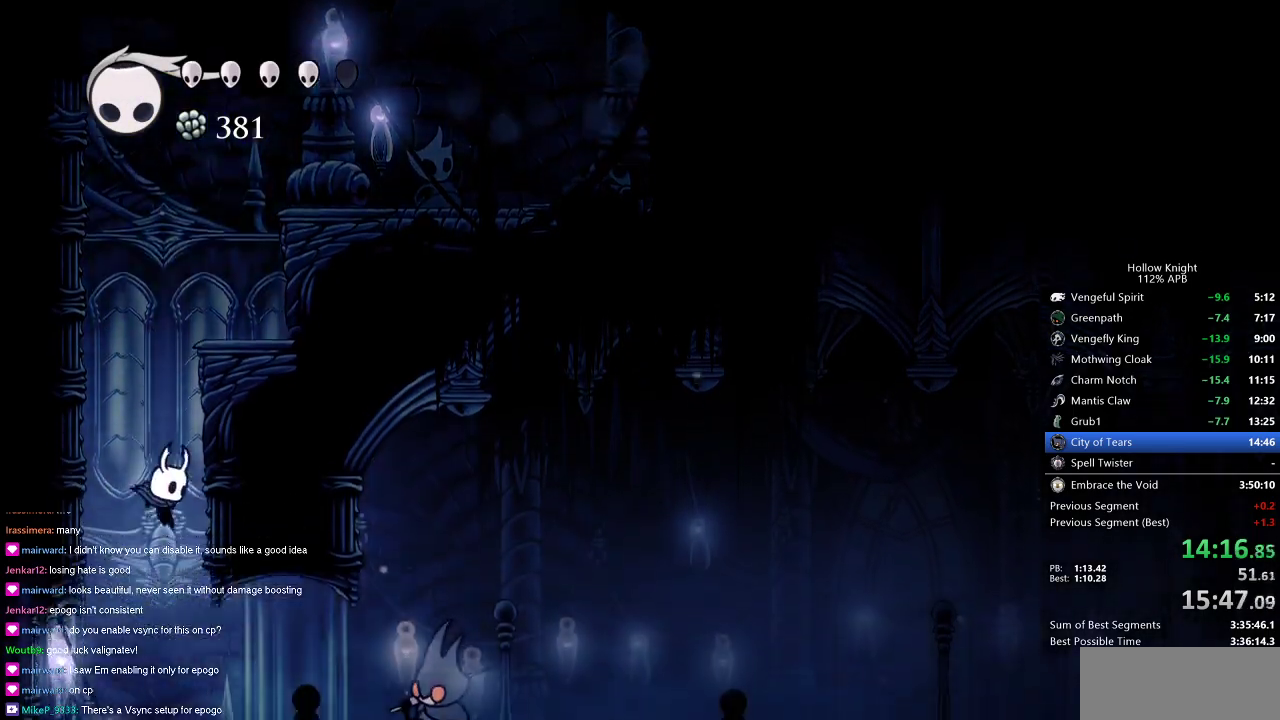
{"keys": ["down", "nail", "right"], "events": [[50, "right", "down"], [151, "dash", "down"], [267, "dash", "up"], [384, "down", "down"], [418, "nail", "down"]]}
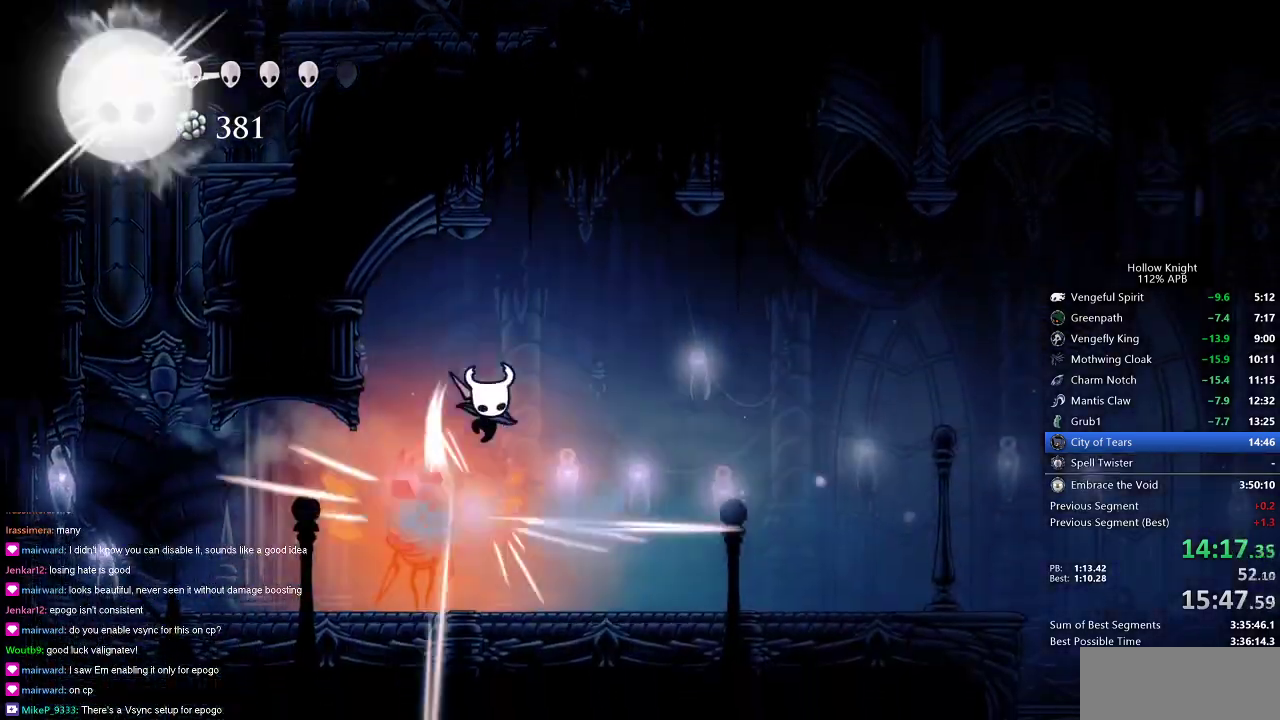
{"keys": ["right"], "events": [[33, "down", "up"], [67, "nail", "up"], [300, "dash", "down"], [384, "dash", "up"]]}
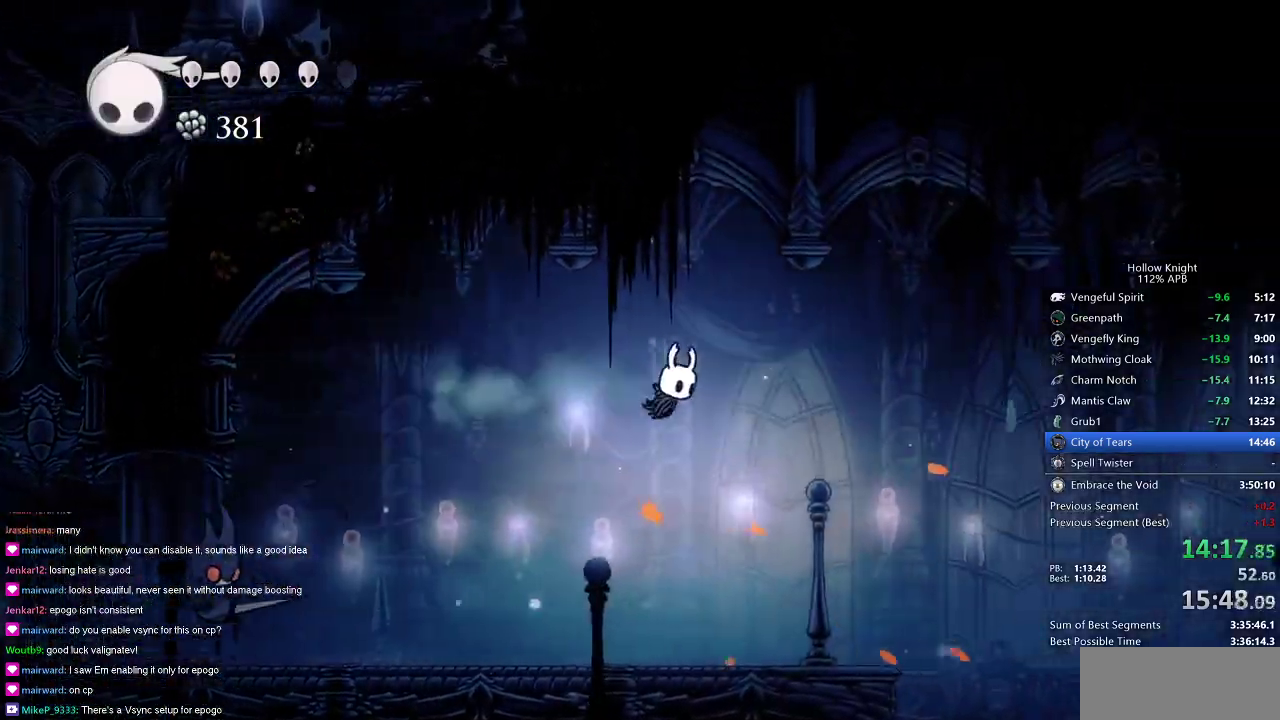
{"keys": ["right"], "events": []}
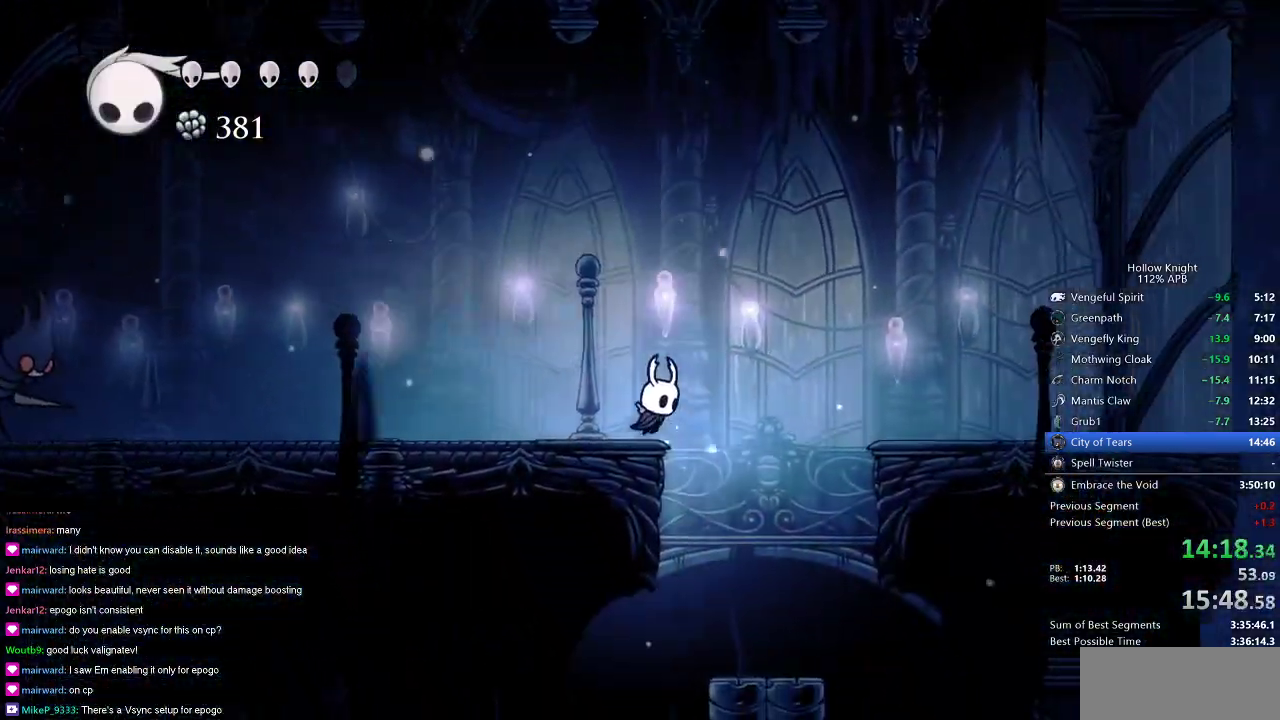
{"keys": ["left"], "events": [[234, "right", "up"], [400, "left", "down"]]}
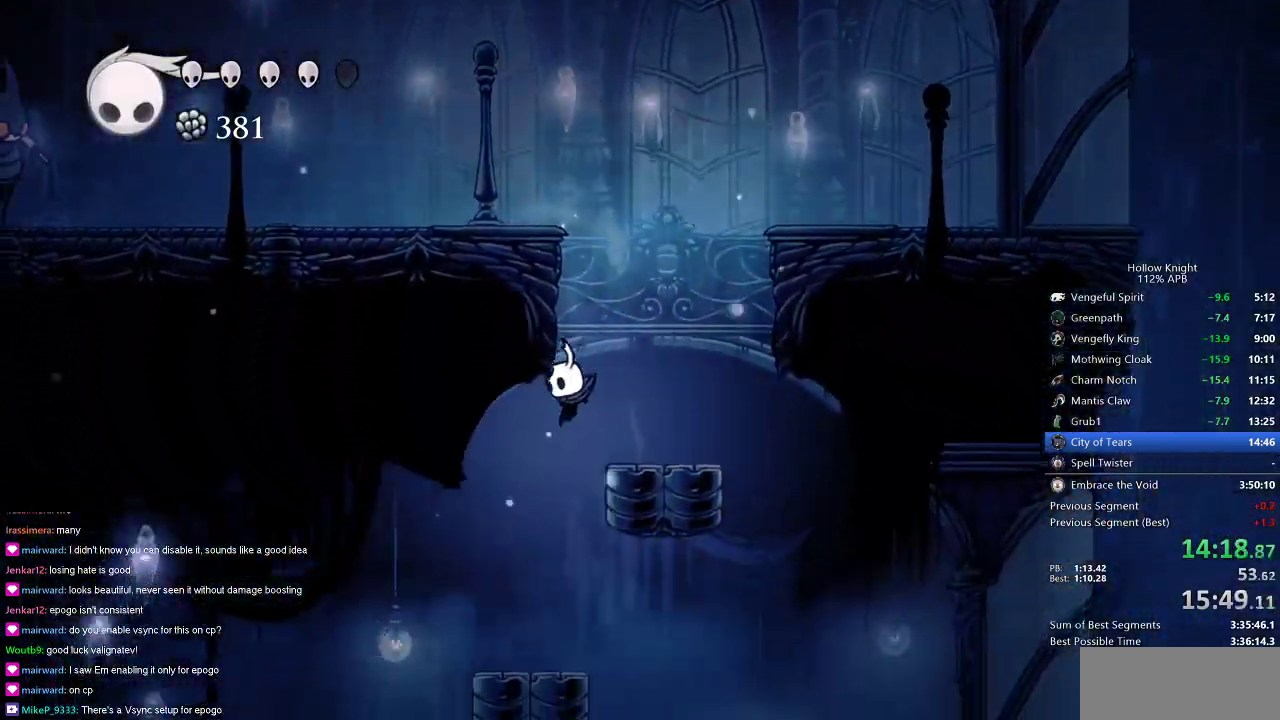
{"keys": ["left"], "events": [[284, "dash", "down"], [401, "dash", "up"]]}
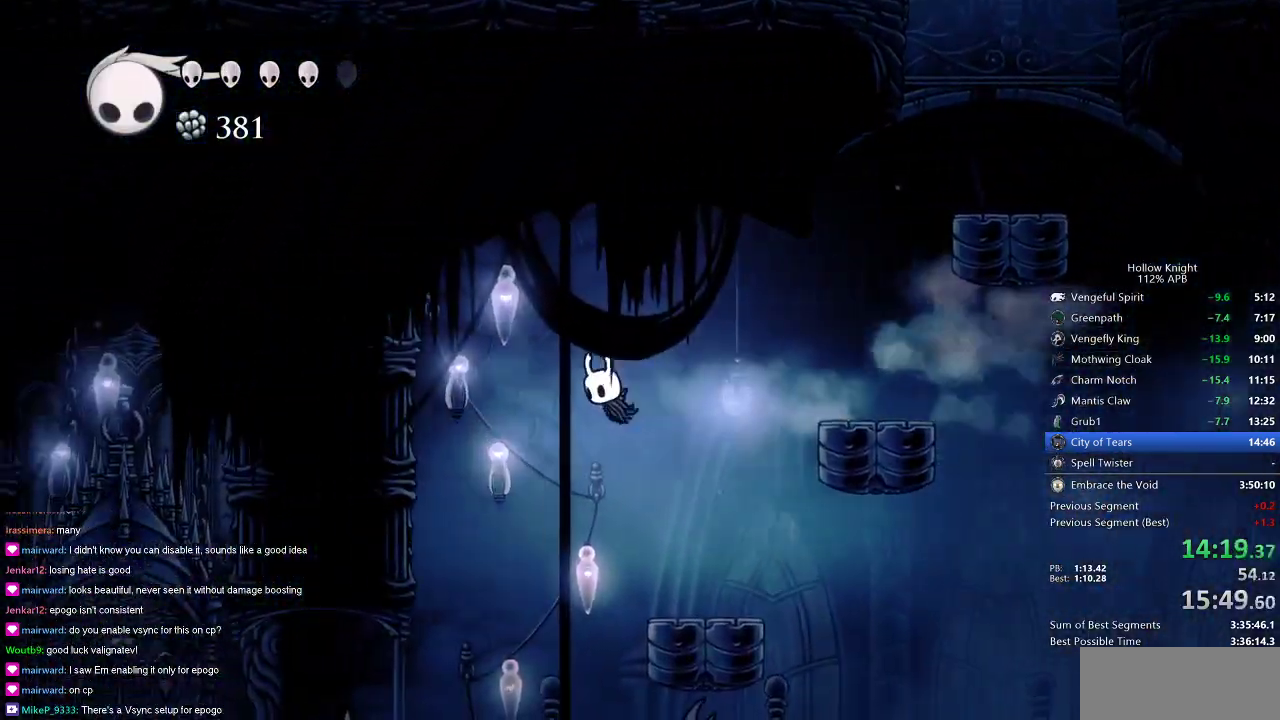
{"keys": ["left"], "events": [[33, "left", "up"], [234, "left", "down"], [300, "left", "up"], [450, "left", "down"]]}
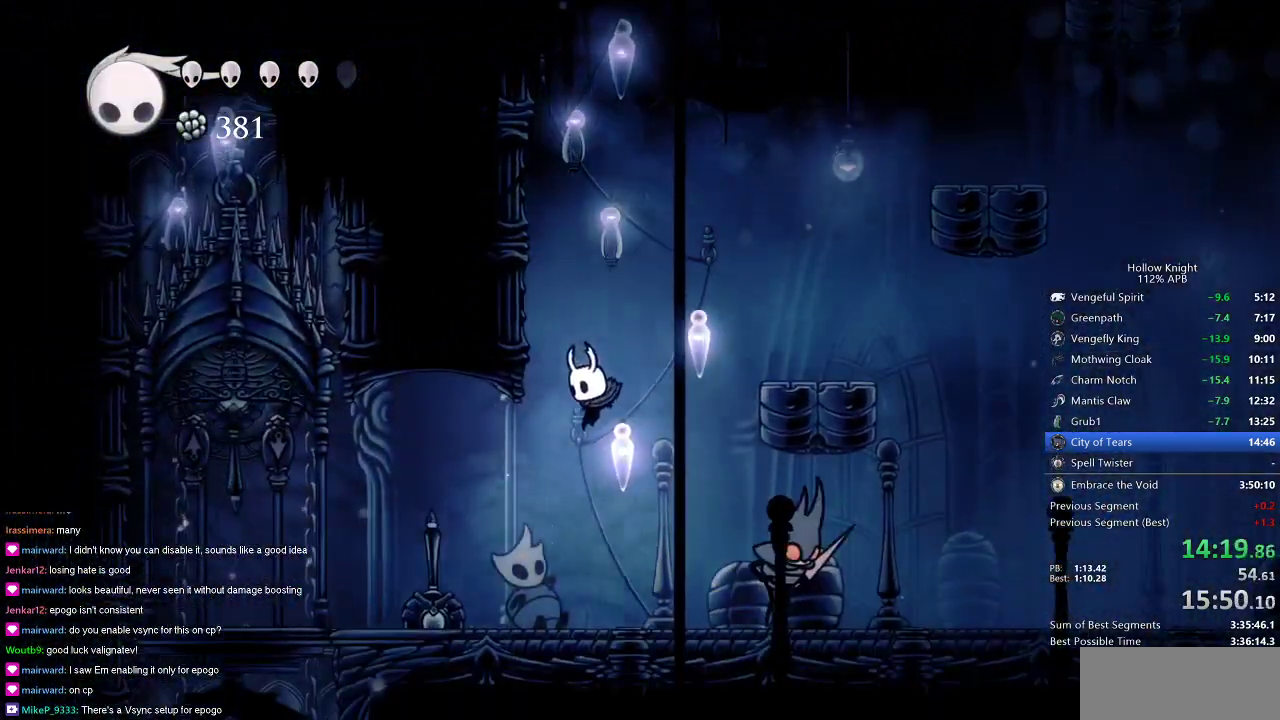
{"keys": ["left", "up"], "events": [[334, "dash", "down"], [367, "dash", "up"], [501, "up", "down"]]}
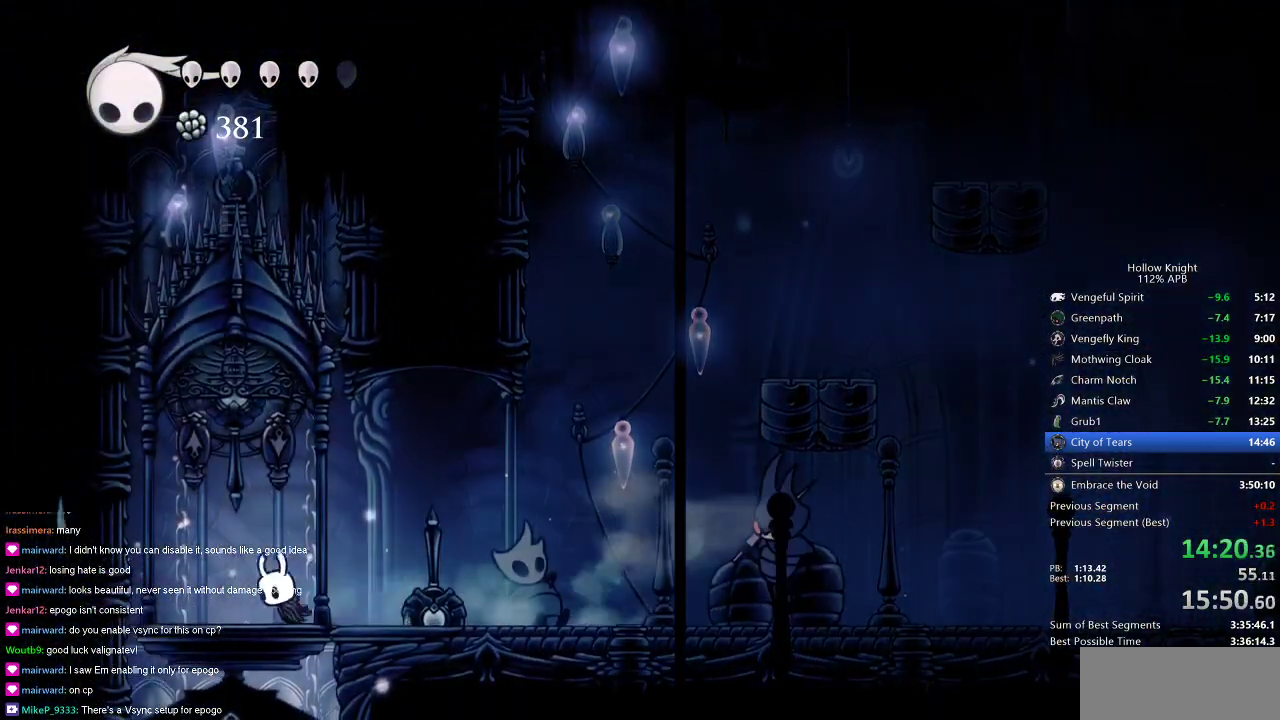
{"keys": [], "events": [[117, "left", "up"], [117, "nail", "down"], [183, "nail", "up"], [217, "right", "down"], [217, "up", "up"], [317, "right", "up"]]}
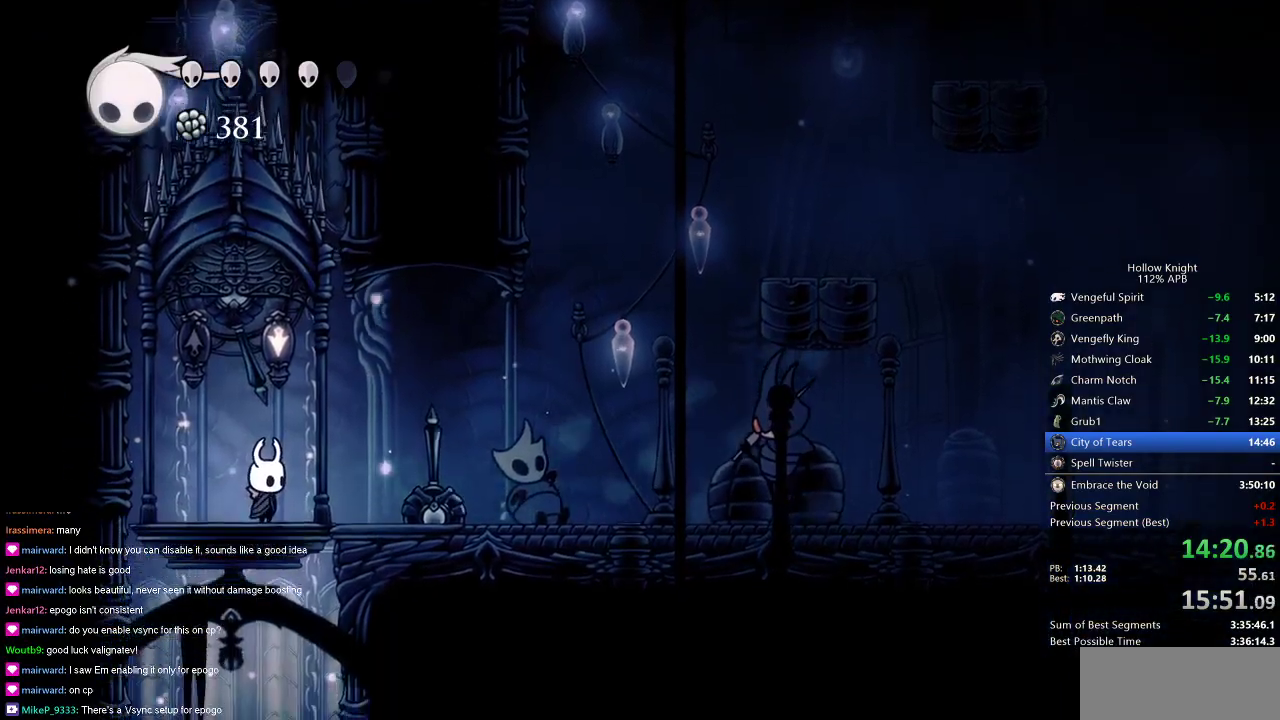
{"keys": [], "events": []}
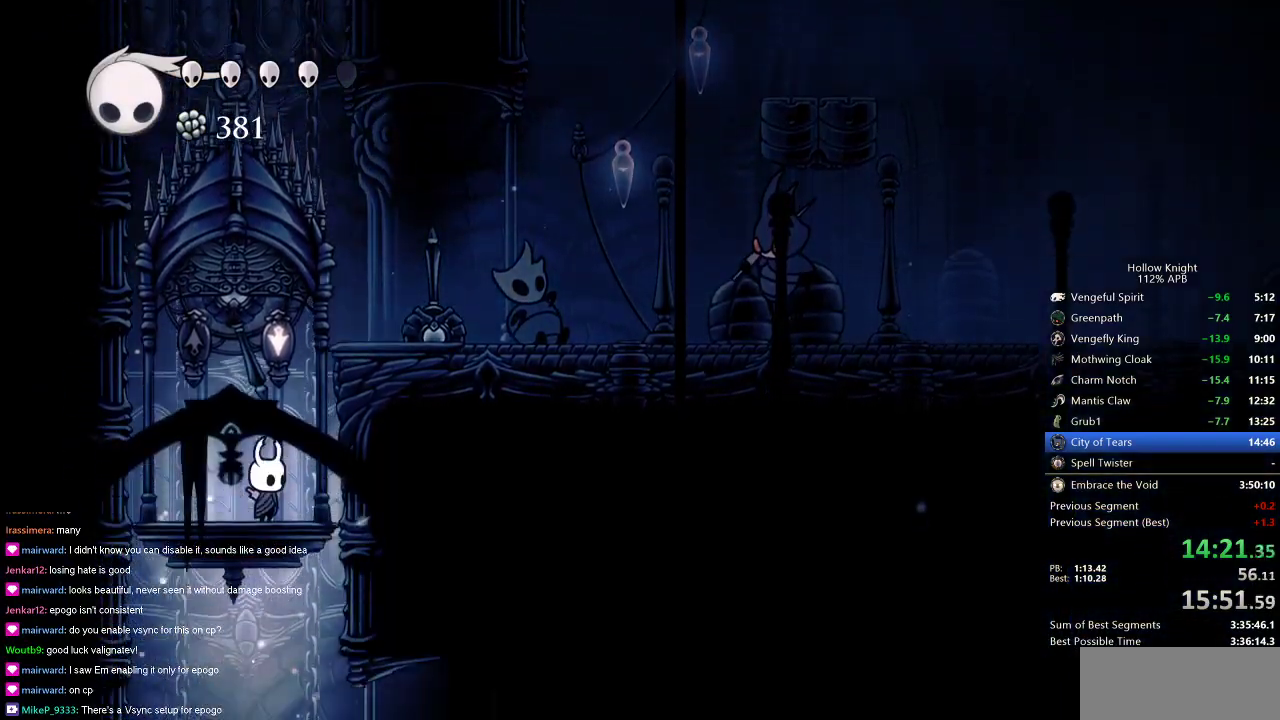
{"keys": ["up"], "events": [[467, "up", "down"]]}
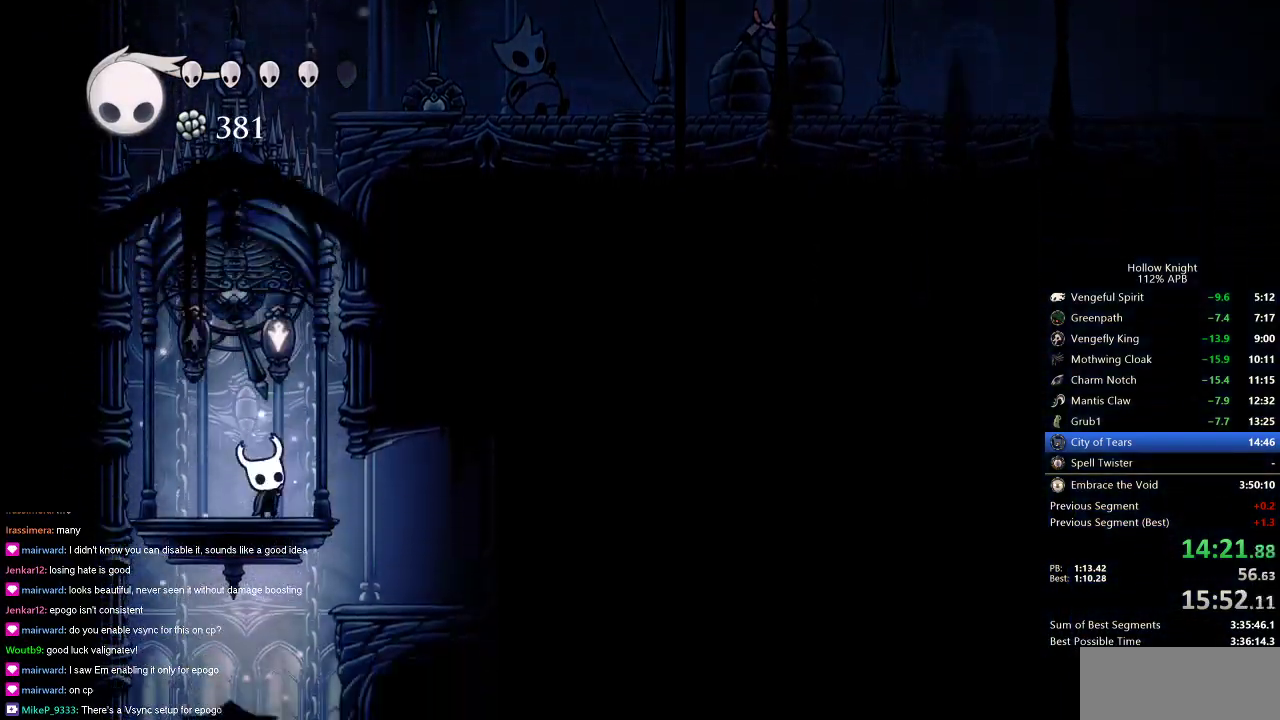
{"keys": [], "events": [[34, "nail", "down"], [67, "right", "down"], [117, "nail", "up"], [117, "up", "up"], [418, "right", "up"]]}
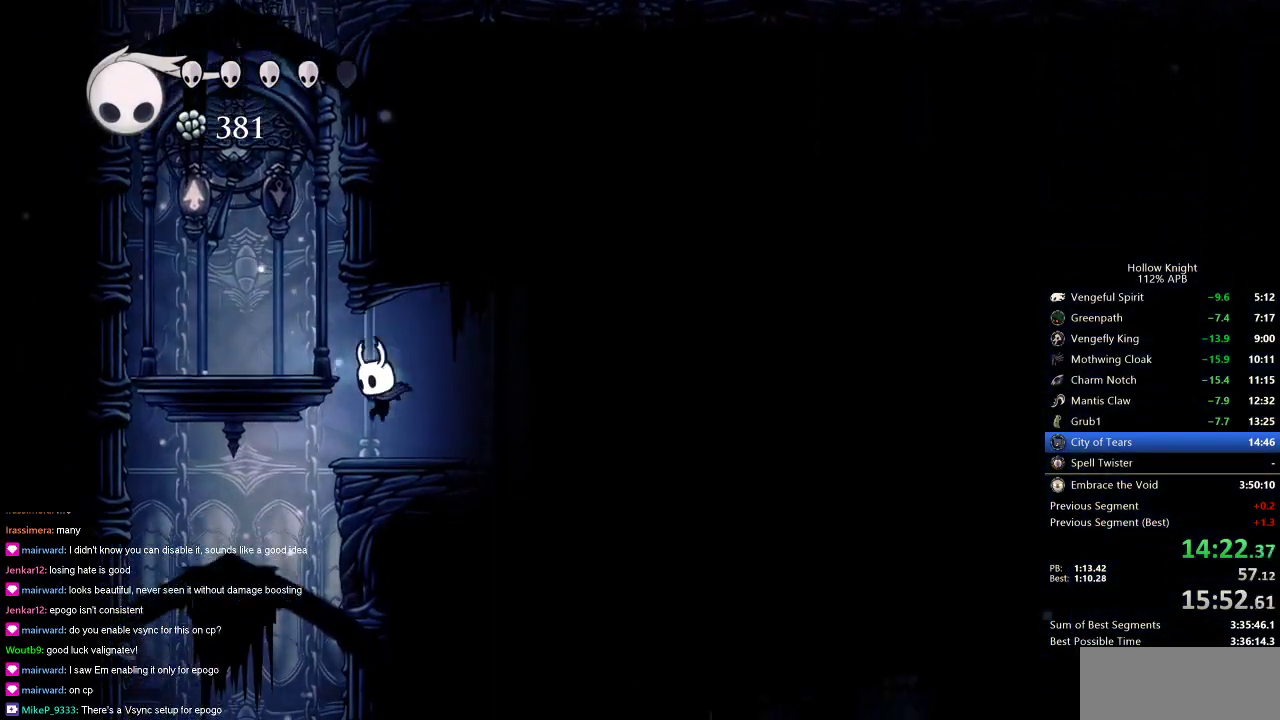
{"keys": [], "events": [[17, "left", "down"], [267, "left", "up"]]}
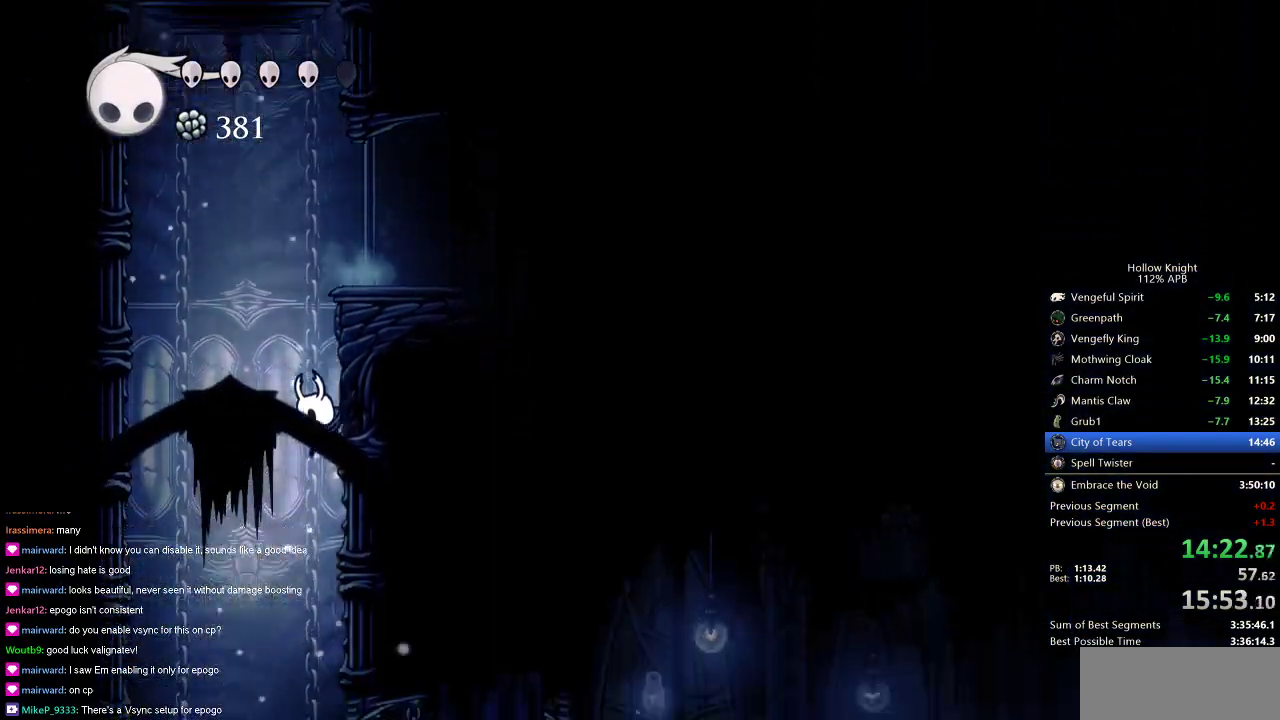
{"keys": ["dash", "right"], "events": [[367, "right", "down"], [418, "dash", "down"]]}
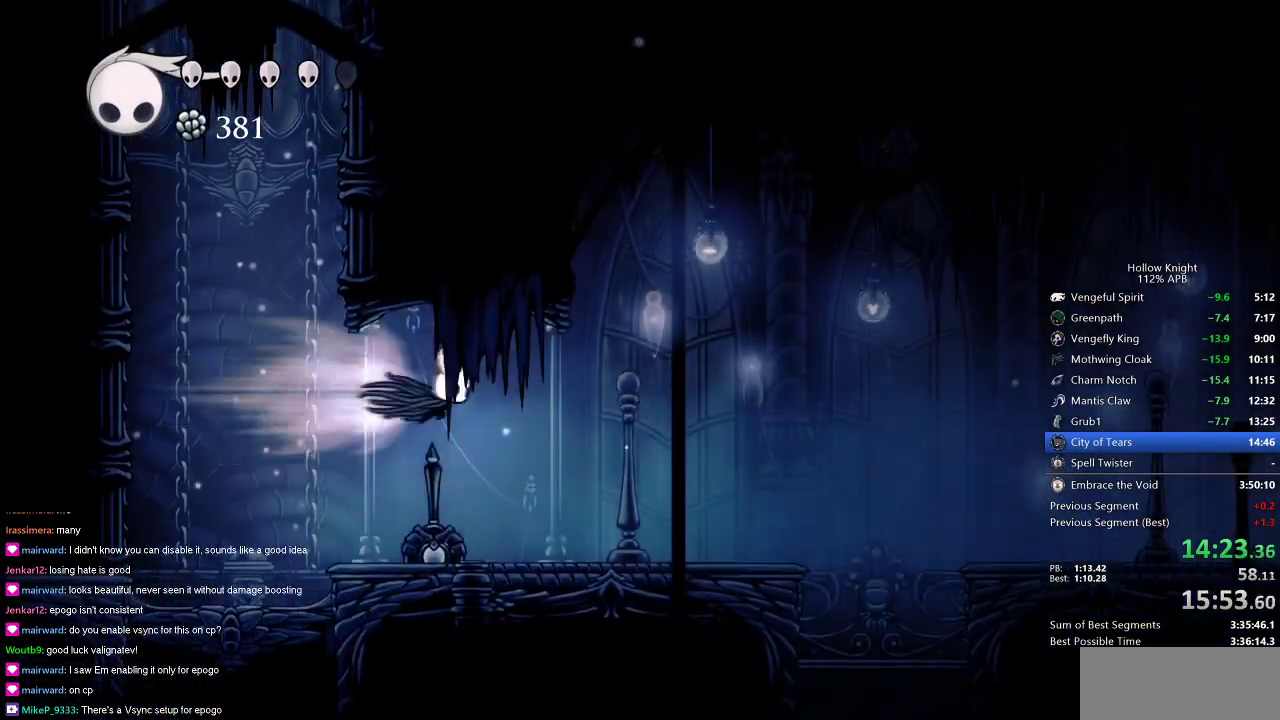
{"keys": ["right"], "events": [[34, "dash", "up"]]}
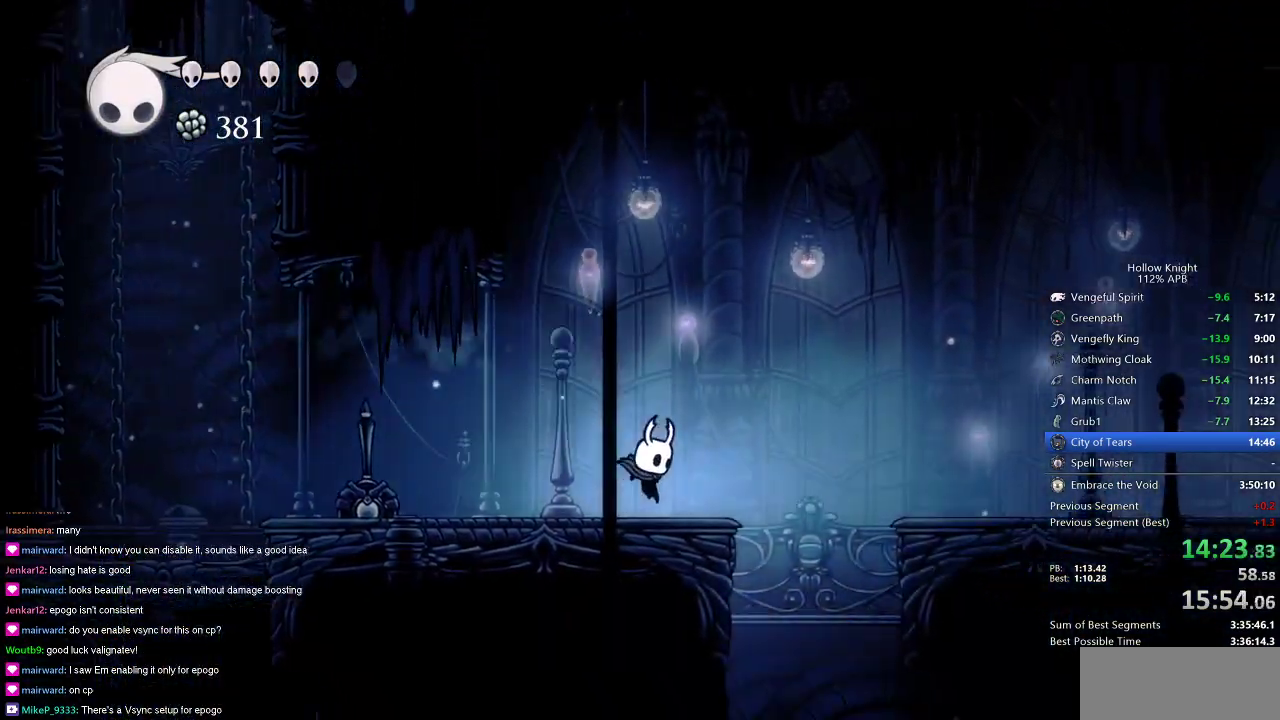
{"keys": ["right"], "events": [[100, "jump", "down"], [200, "dash", "down"], [283, "jump", "up"], [383, "dash", "up"]]}
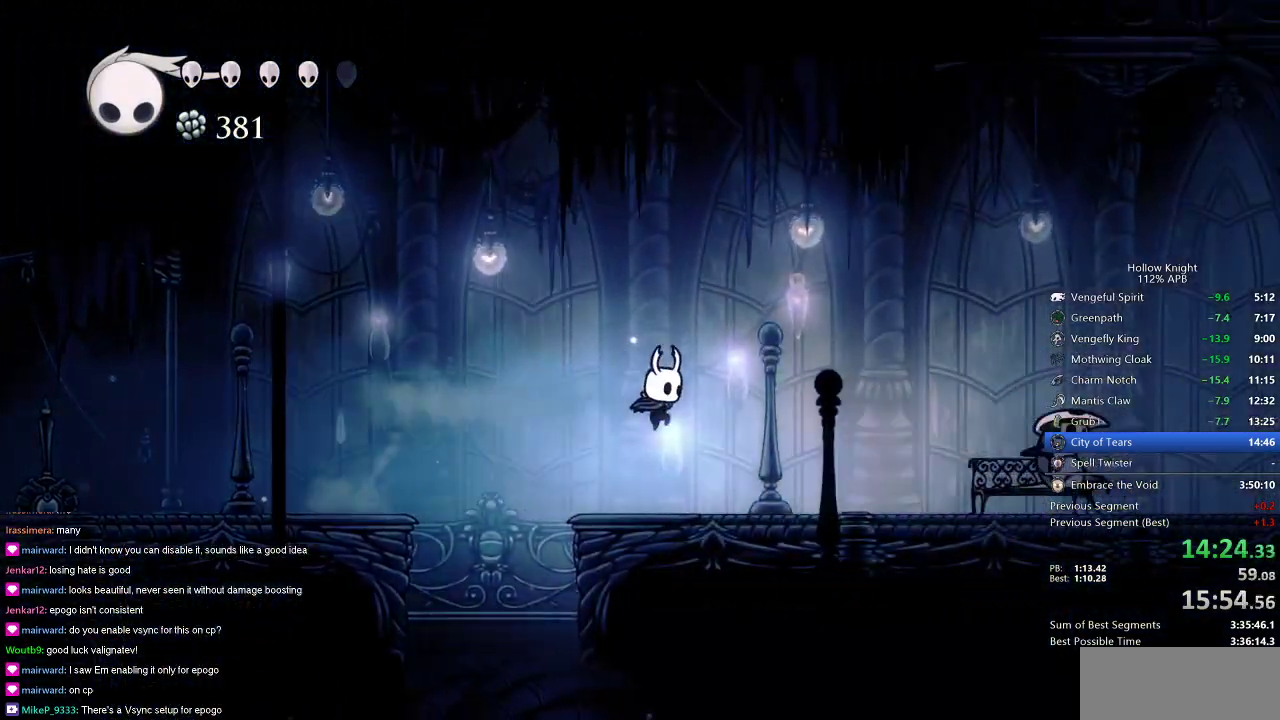
{"keys": ["right"], "events": [[200, "right", "up"], [284, "right", "down"], [401, "dash", "down"], [434, "dash", "up"]]}
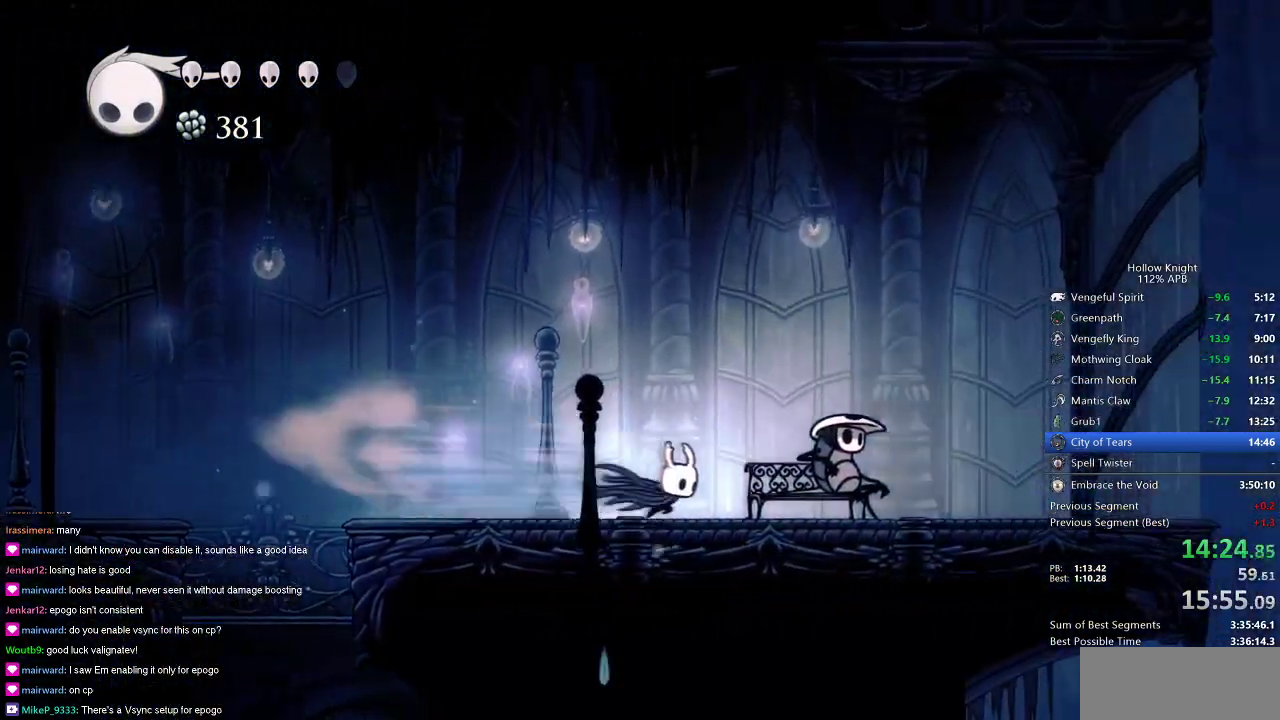
{"keys": ["left"], "events": [[50, "right", "up"], [183, "down", "down"], [267, "down", "up"], [367, "down", "down"], [400, "down", "up"], [500, "left", "down"]]}
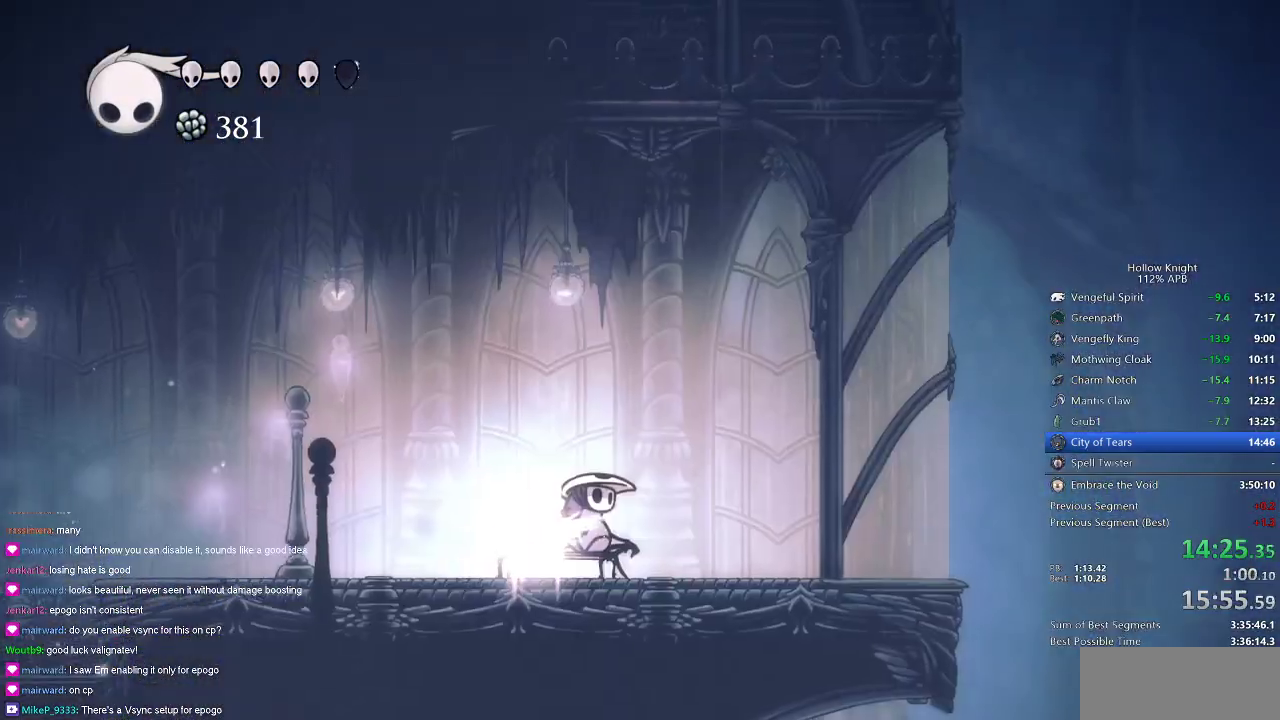
{"keys": ["left"], "events": [[84, "left", "up"], [134, "left", "down"], [234, "left", "up"], [317, "left", "down"], [417, "left", "up"], [451, "left", "down"]]}
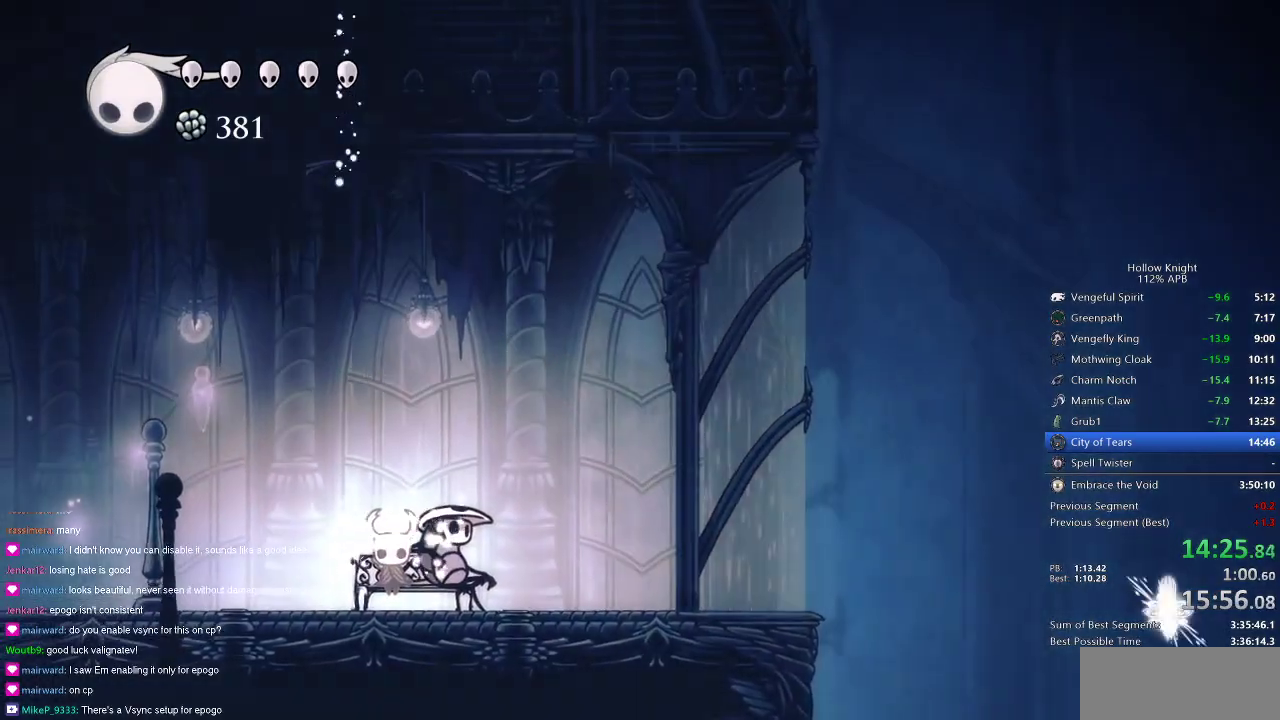
{"keys": ["left"], "events": [[67, "left", "up"], [117, "left", "down"], [217, "left", "up"], [267, "left", "down"]]}
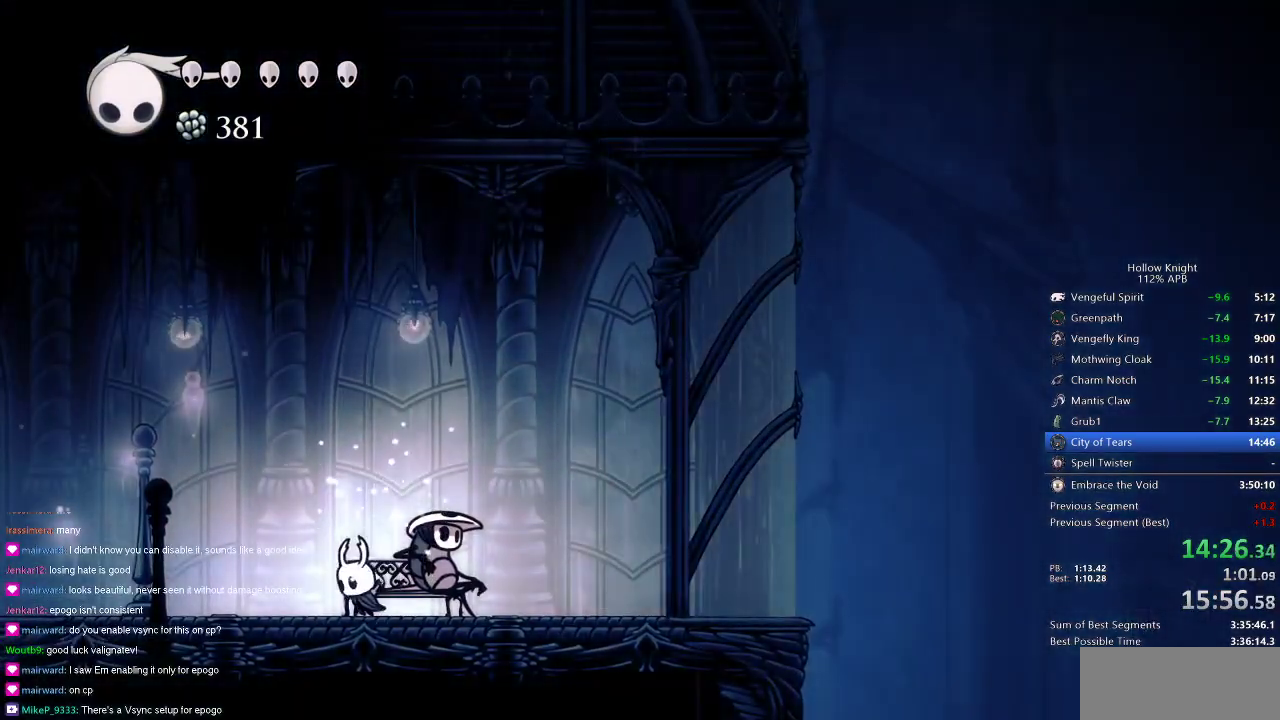
{"keys": ["jump", "left"], "events": [[34, "dash", "down"], [234, "dash", "up"], [451, "jump", "down"]]}
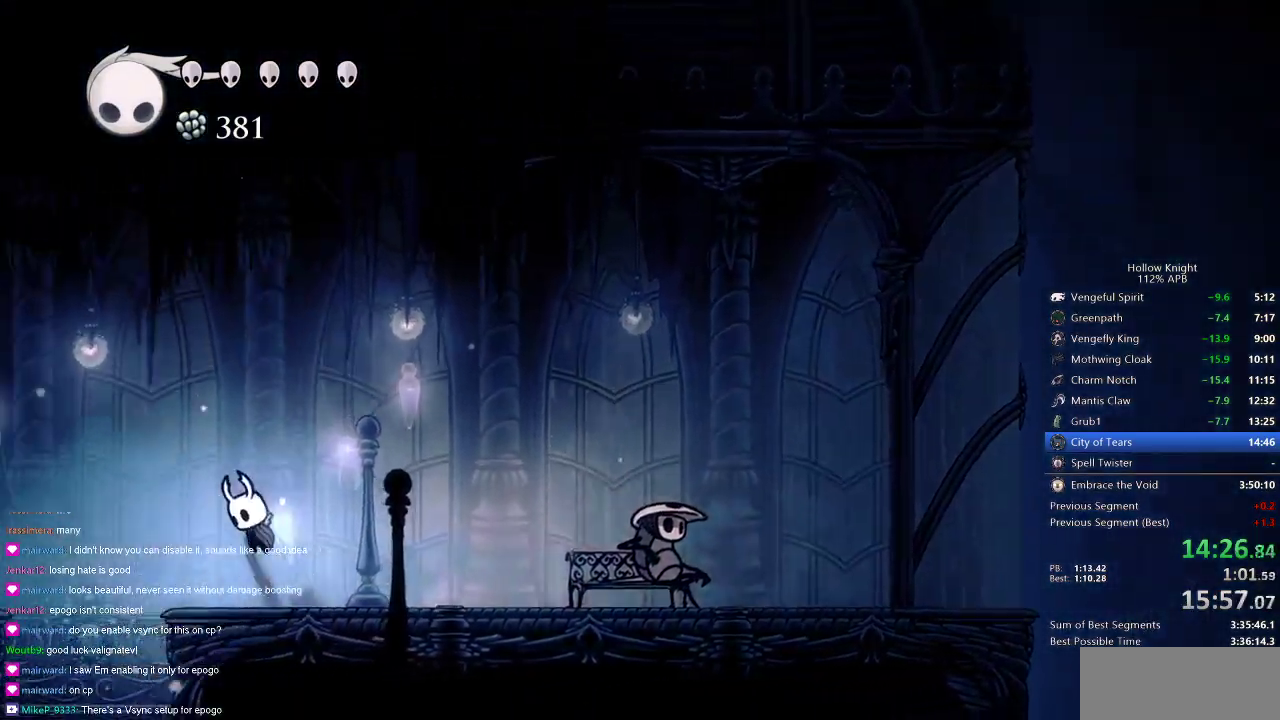
{"keys": ["left"], "events": [[83, "jump", "up"]]}
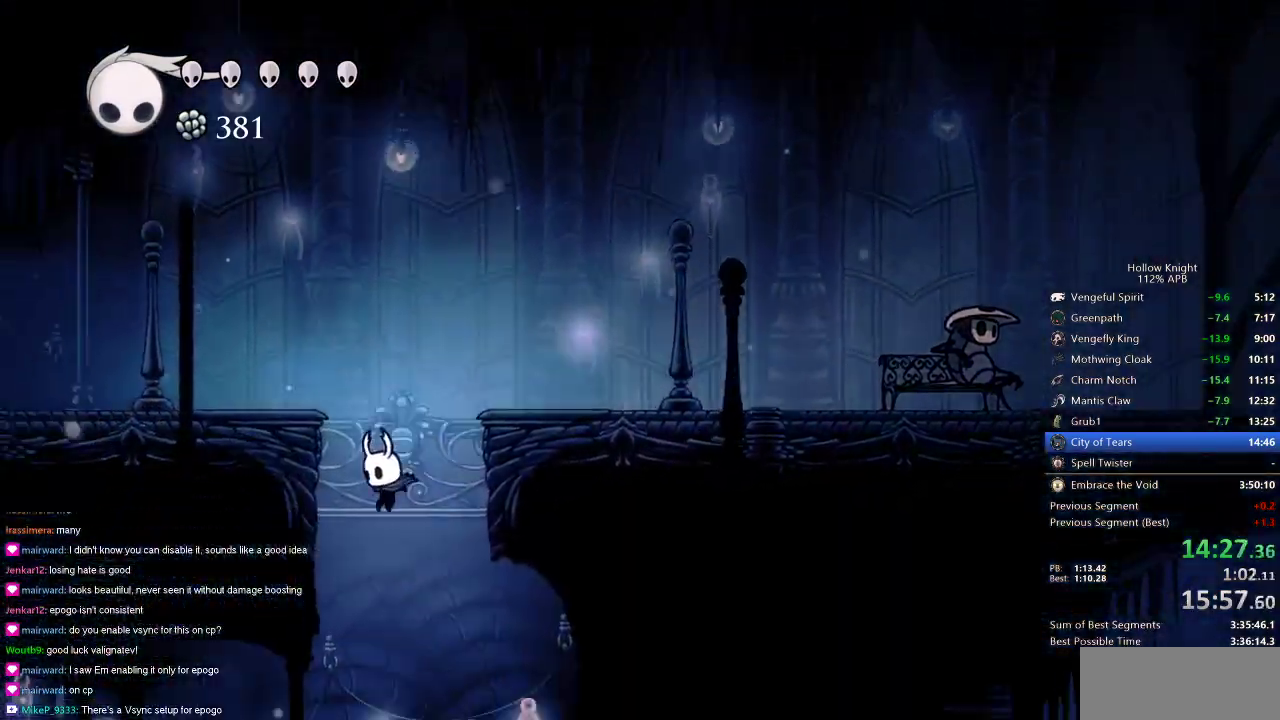
{"keys": ["left"], "events": [[67, "left", "up"], [234, "left", "down"], [367, "dash", "down"], [501, "dash", "up"]]}